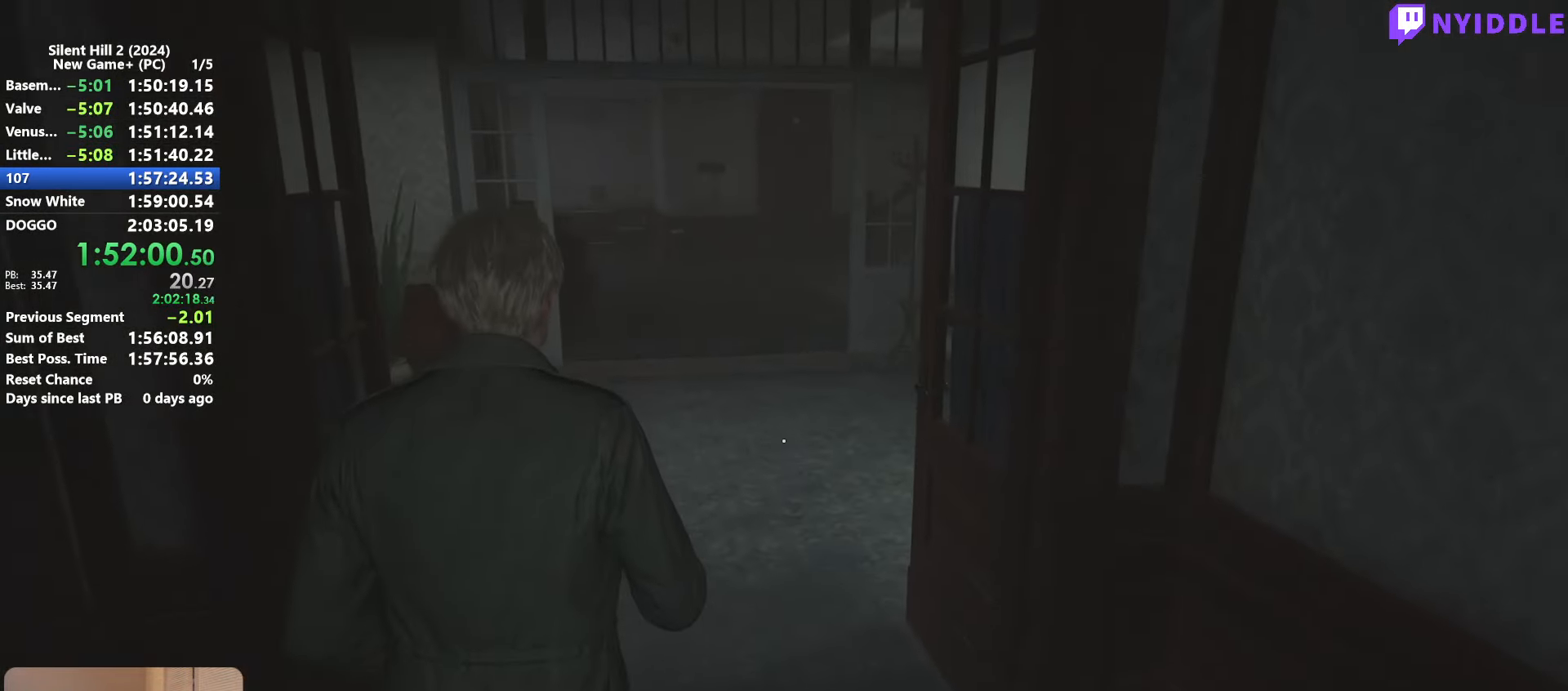
Gameplay with keyboard and mouse; each line is a JSON object with the keys and mouse buttons held at the frame after it. "events" lists presses ("down") and releases ("up") of "1", "2", "3", "4", "5", "a", "alt", "c", "ctrl", "d", "e", "f", "g", "q", "r", "s", "shift", "space", "tab", "v", "w", "x", "z", "mouse_left", "mouse_right", "mouse_mb4", "mouse_wheel_up" and "mouse_wheel_down" between this image and that frame as [ms after this image, input, new state], when the widget could be followed in between. "mouse_left", "mouse_right", "mouse_mb4", "mouse_wheel_up", "mouse_wheel_down" = the "left", "right", "mb4", "wheel_up", "wheel_down" buttons of the "mouse" list. No other keys are recorded. Not read: mouse_move.
{"keys": ["shift", "w"], "mouse": [], "events": []}
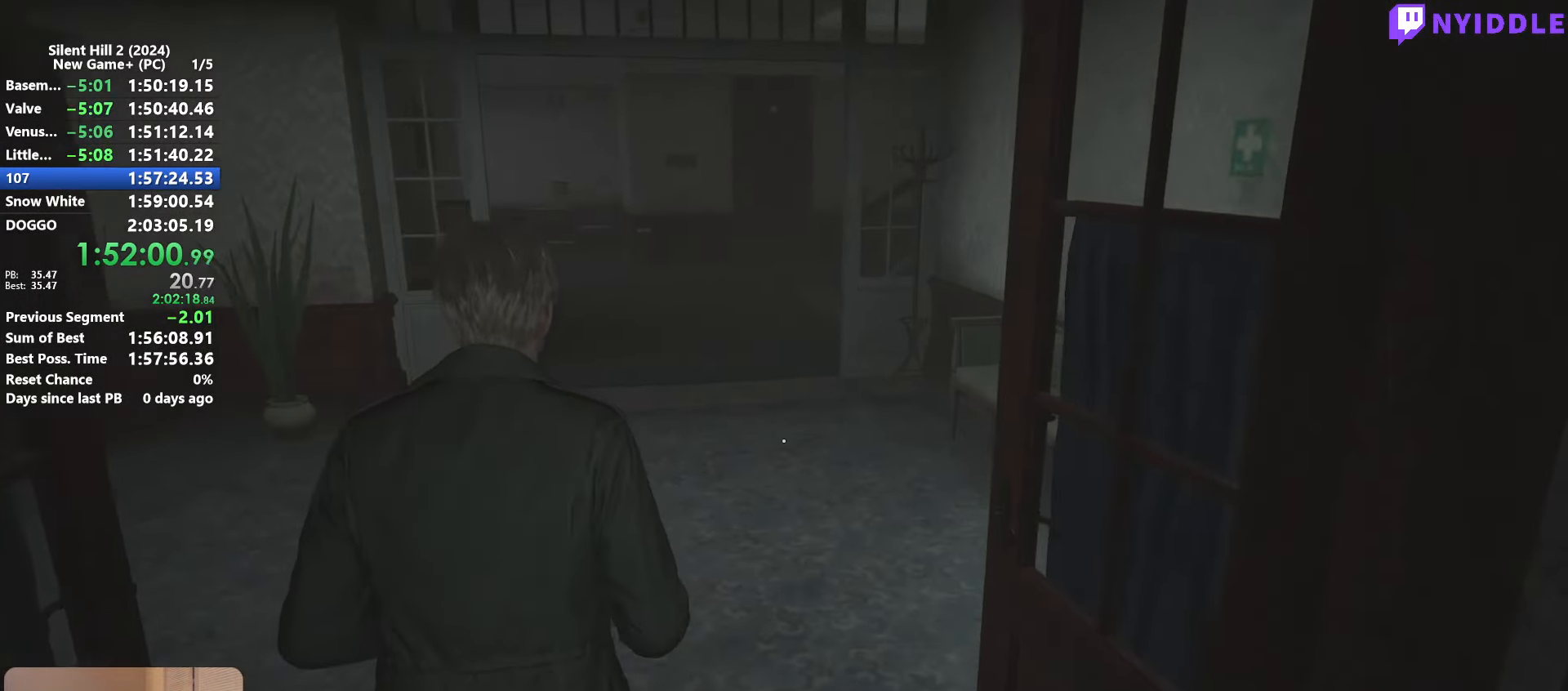
{"keys": ["shift", "w"], "mouse": [], "events": []}
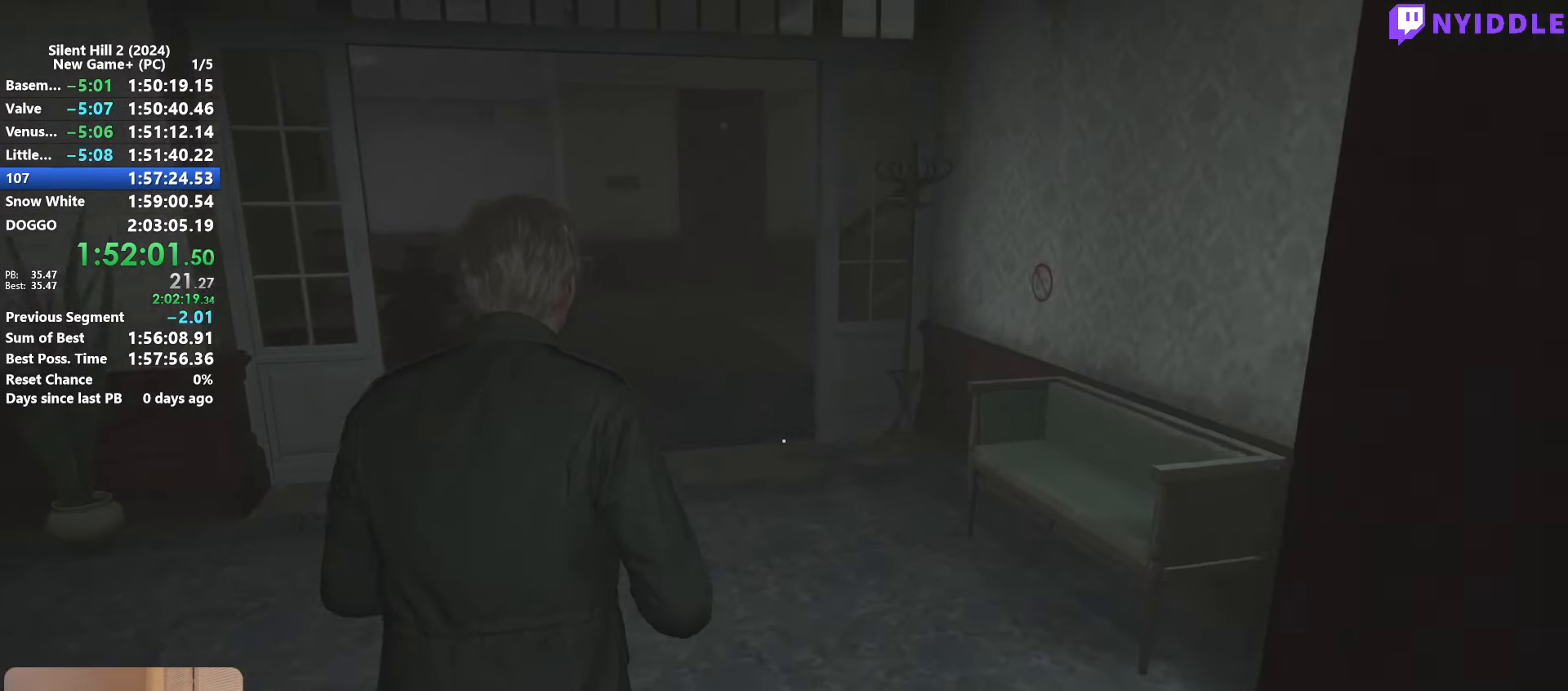
{"keys": ["shift", "w"], "mouse": [], "events": []}
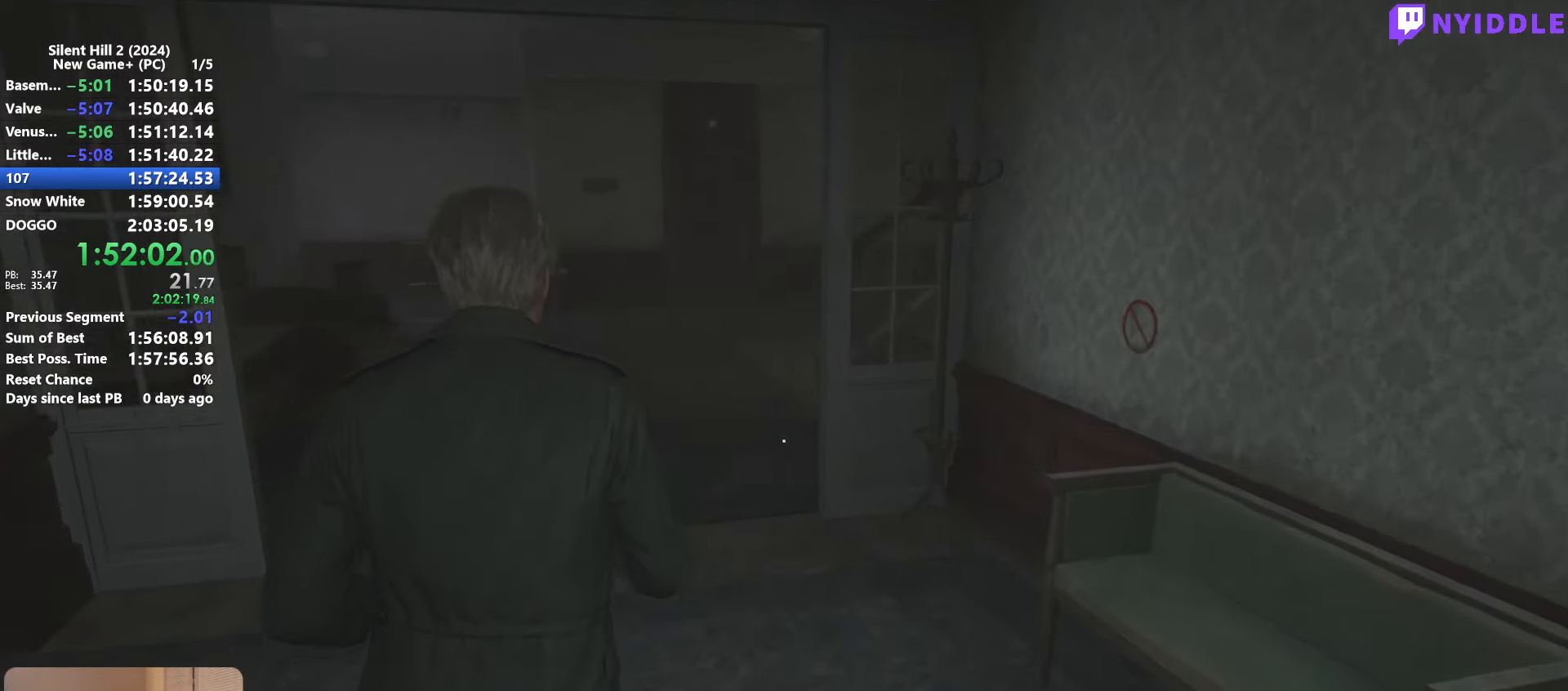
{"keys": ["shift", "w"], "mouse": [], "events": []}
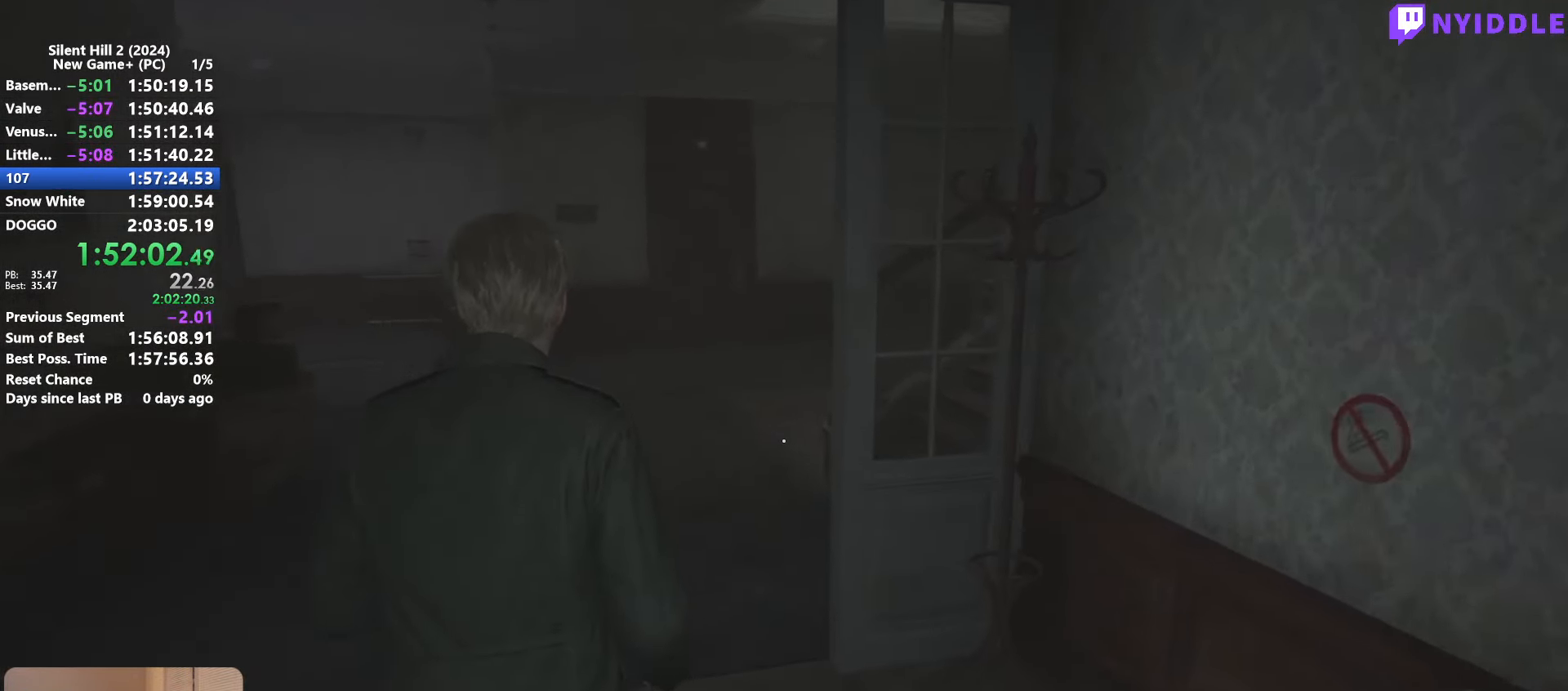
{"keys": ["shift", "w"], "mouse": [], "events": []}
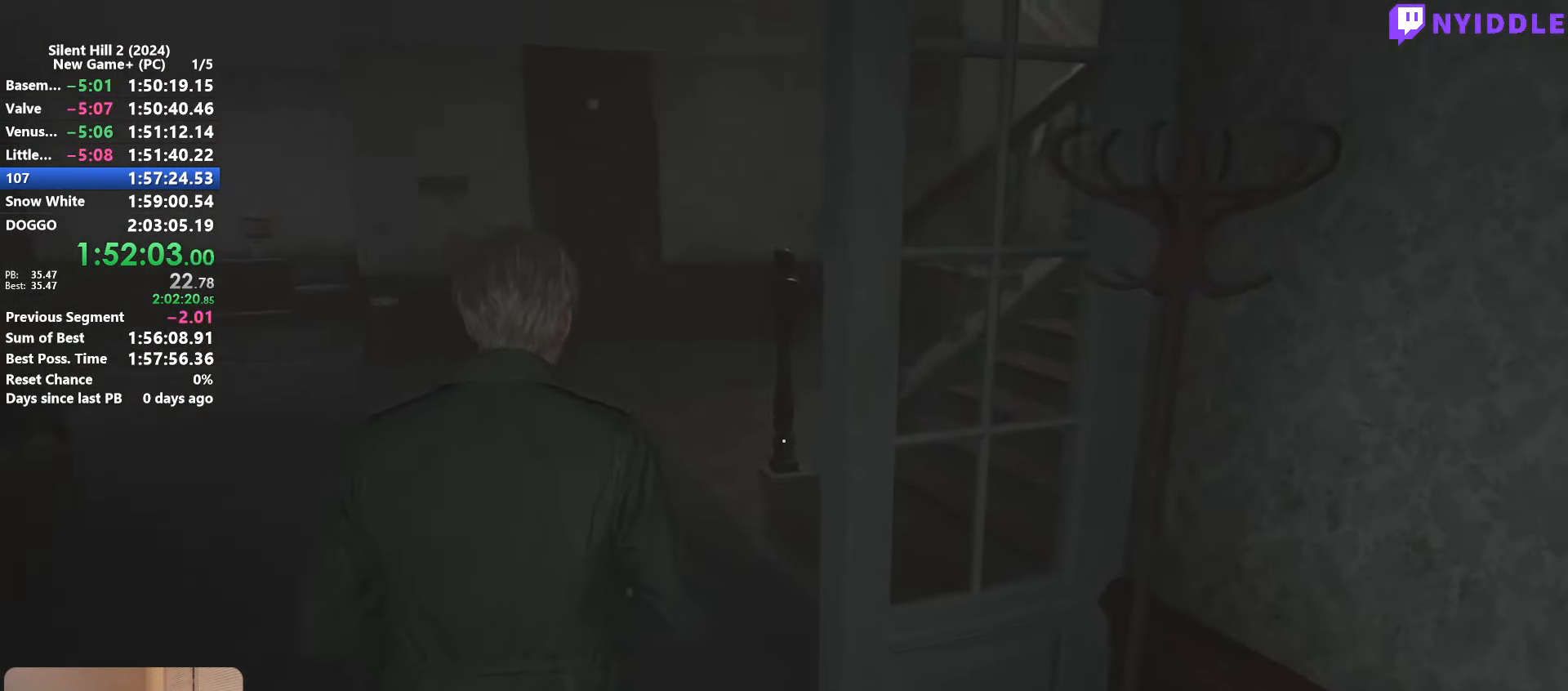
{"keys": ["shift", "w"], "mouse": [], "events": []}
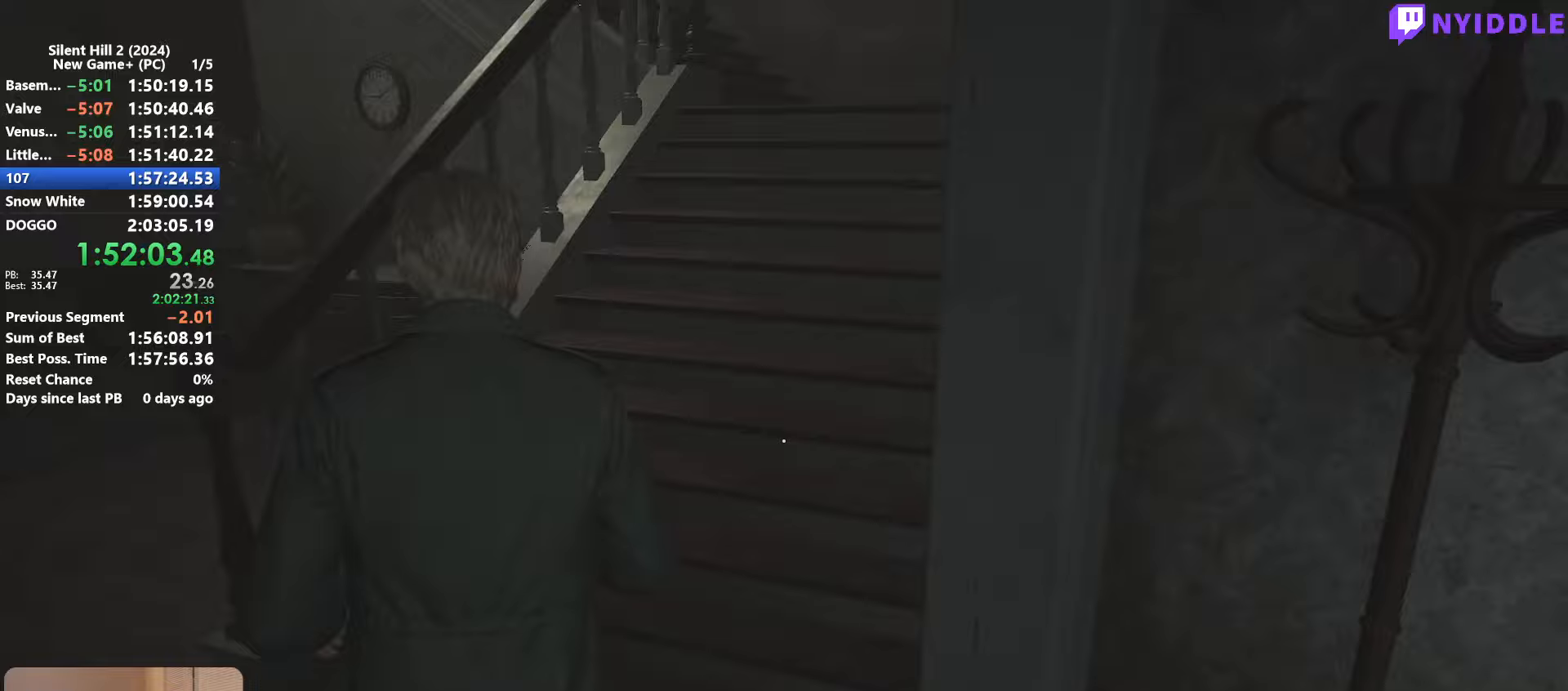
{"keys": ["shift", "w"], "mouse": [], "events": [[133, "space", "down"], [183, "space", "up"]]}
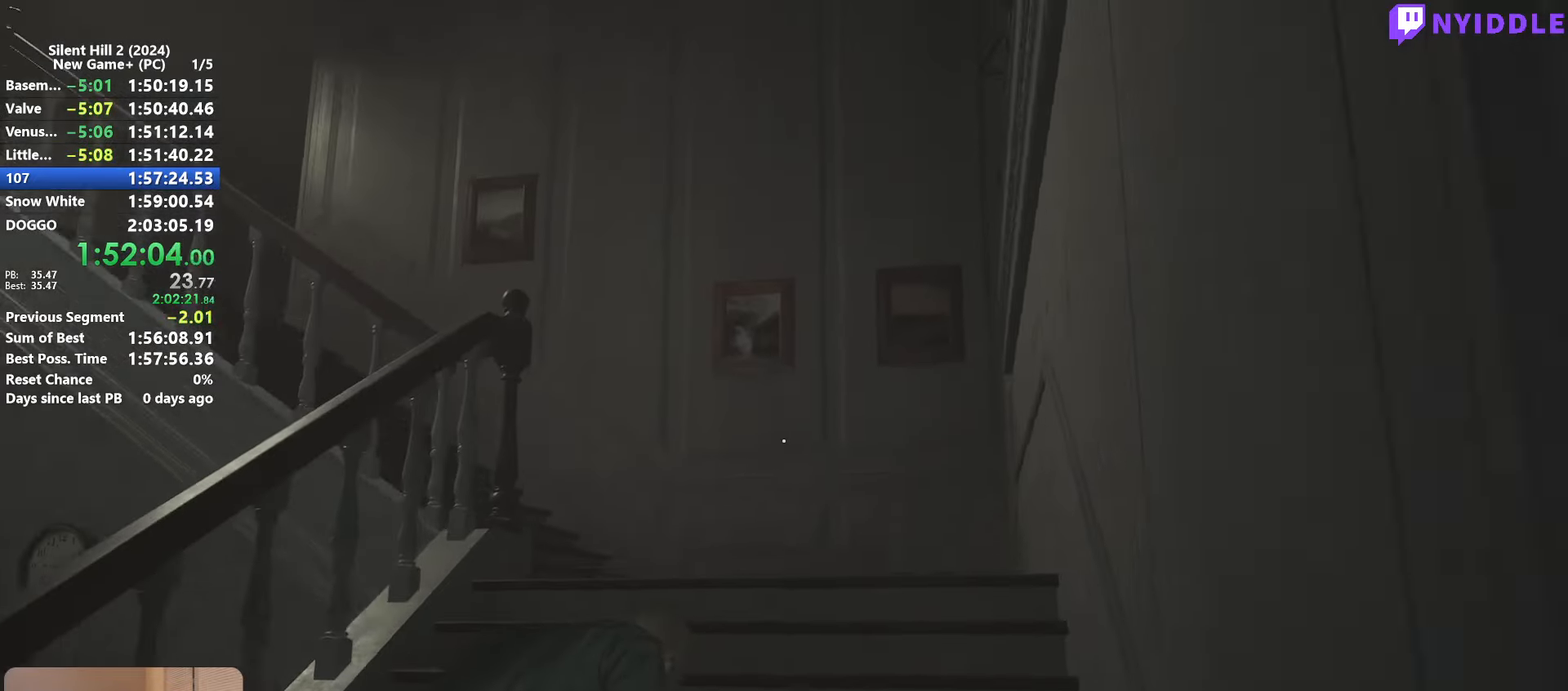
{"keys": ["shift", "w"], "mouse": [], "events": []}
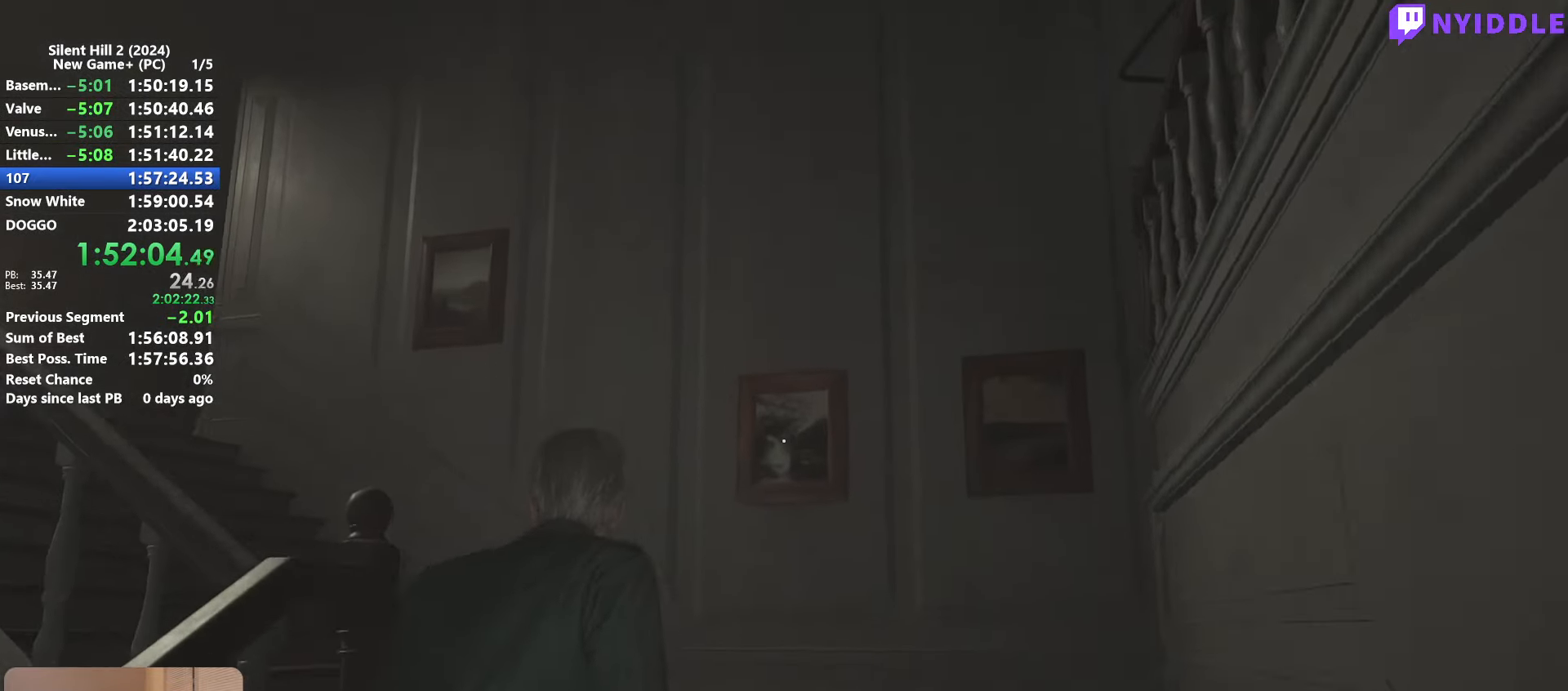
{"keys": ["shift", "w"], "mouse": [], "events": []}
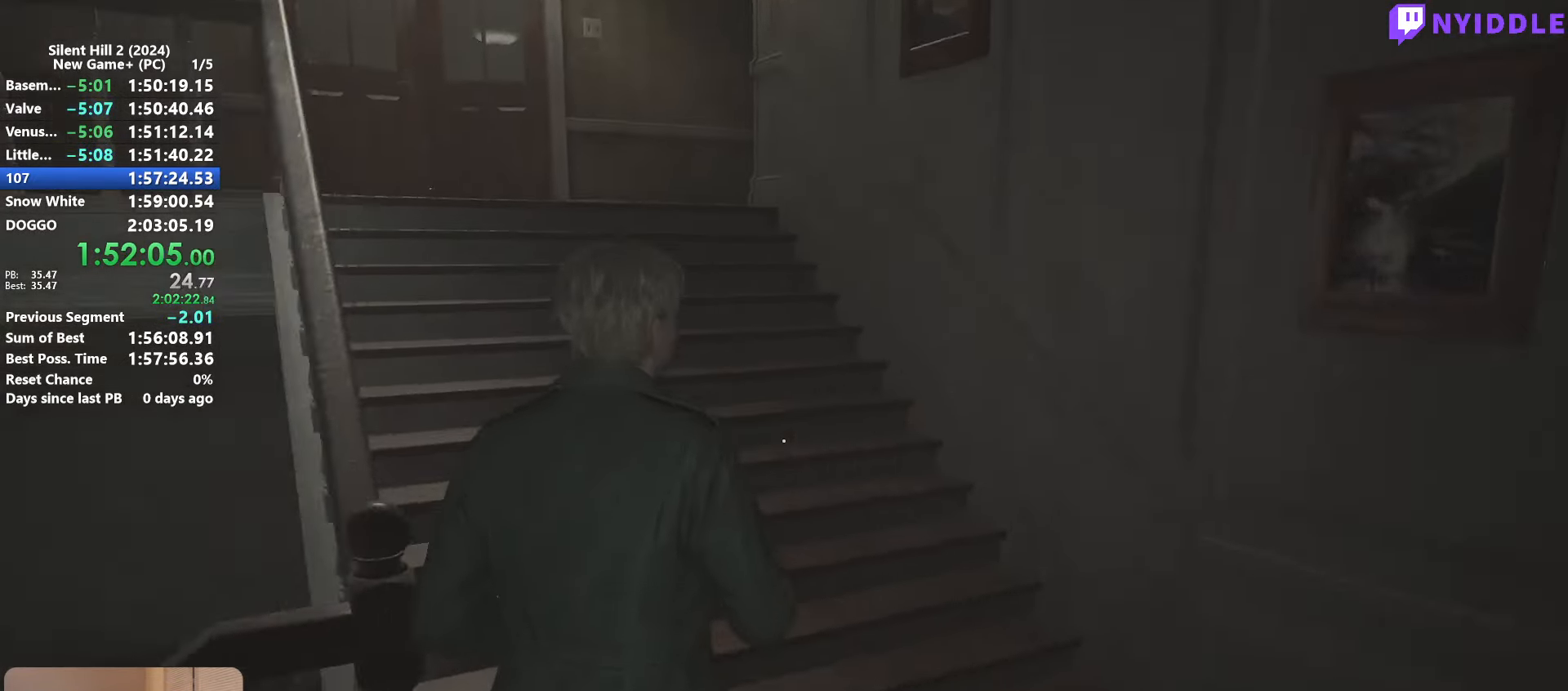
{"keys": ["shift", "w"], "mouse": [], "events": [[183, "space", "down"], [267, "space", "up"]]}
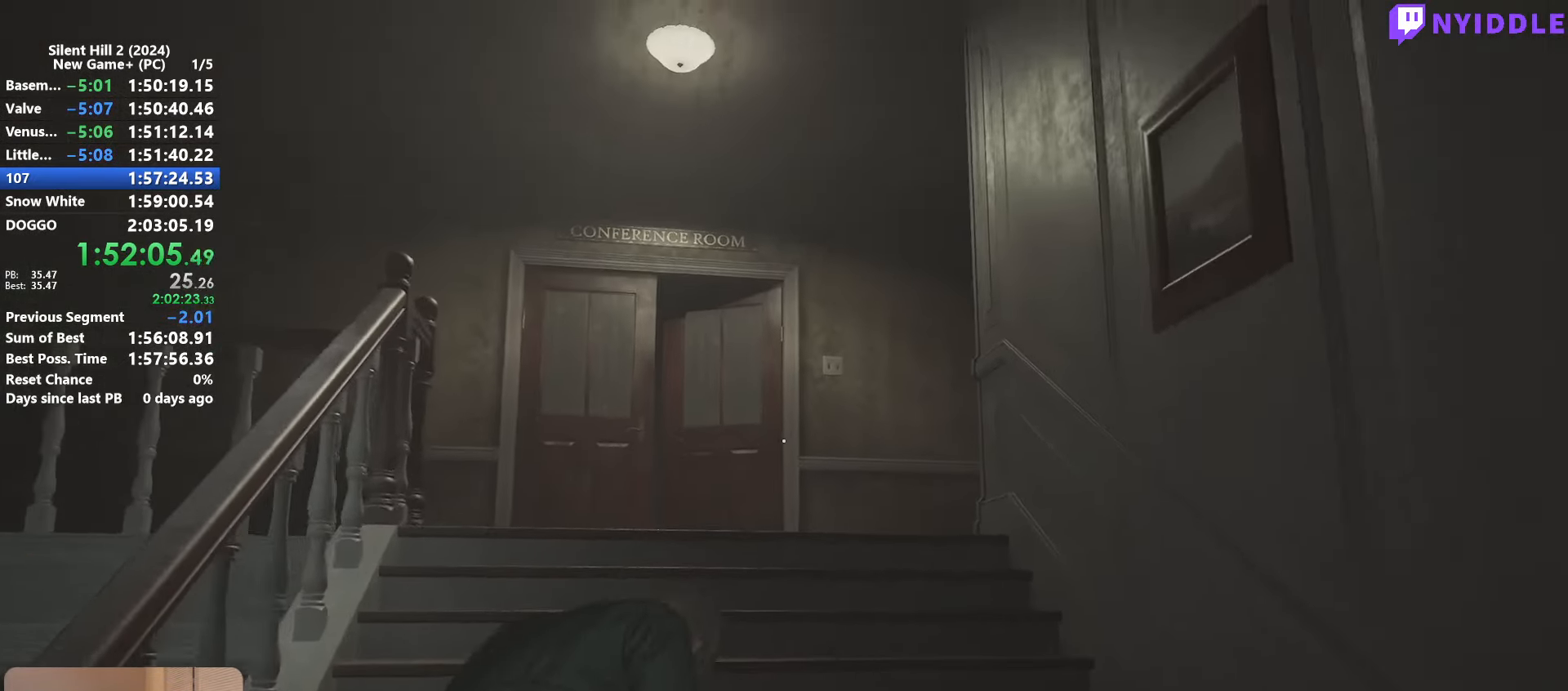
{"keys": ["shift", "w"], "mouse": [], "events": []}
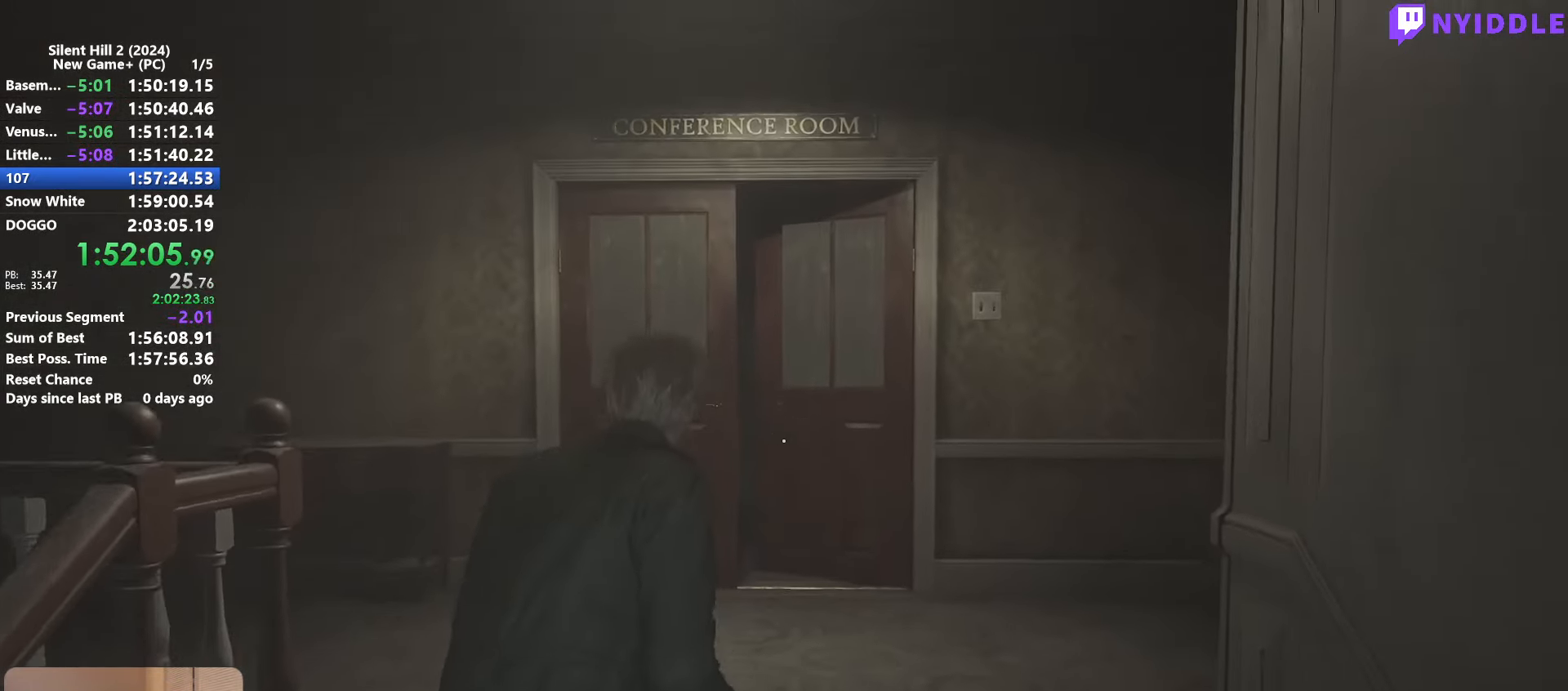
{"keys": ["shift", "w"], "mouse": [], "events": []}
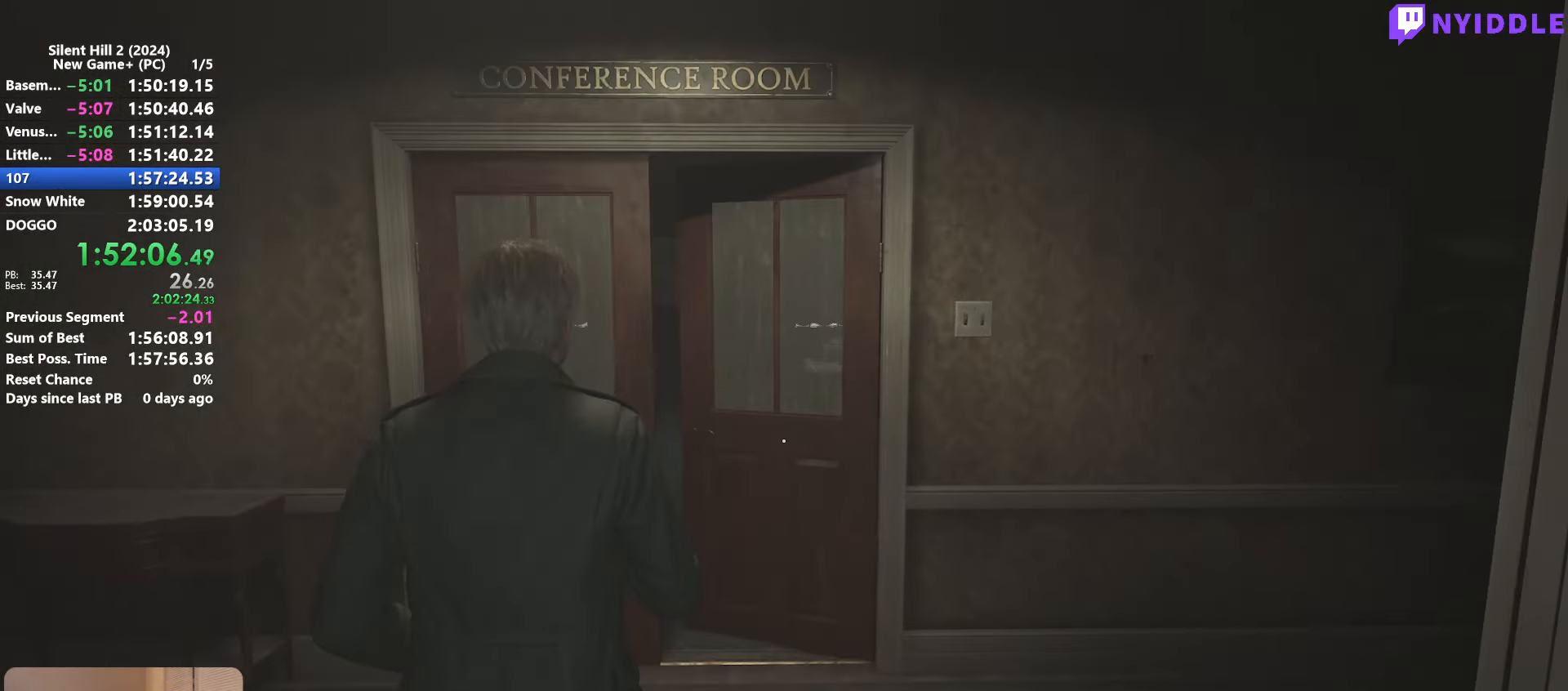
{"keys": ["shift", "w"], "mouse": [], "events": []}
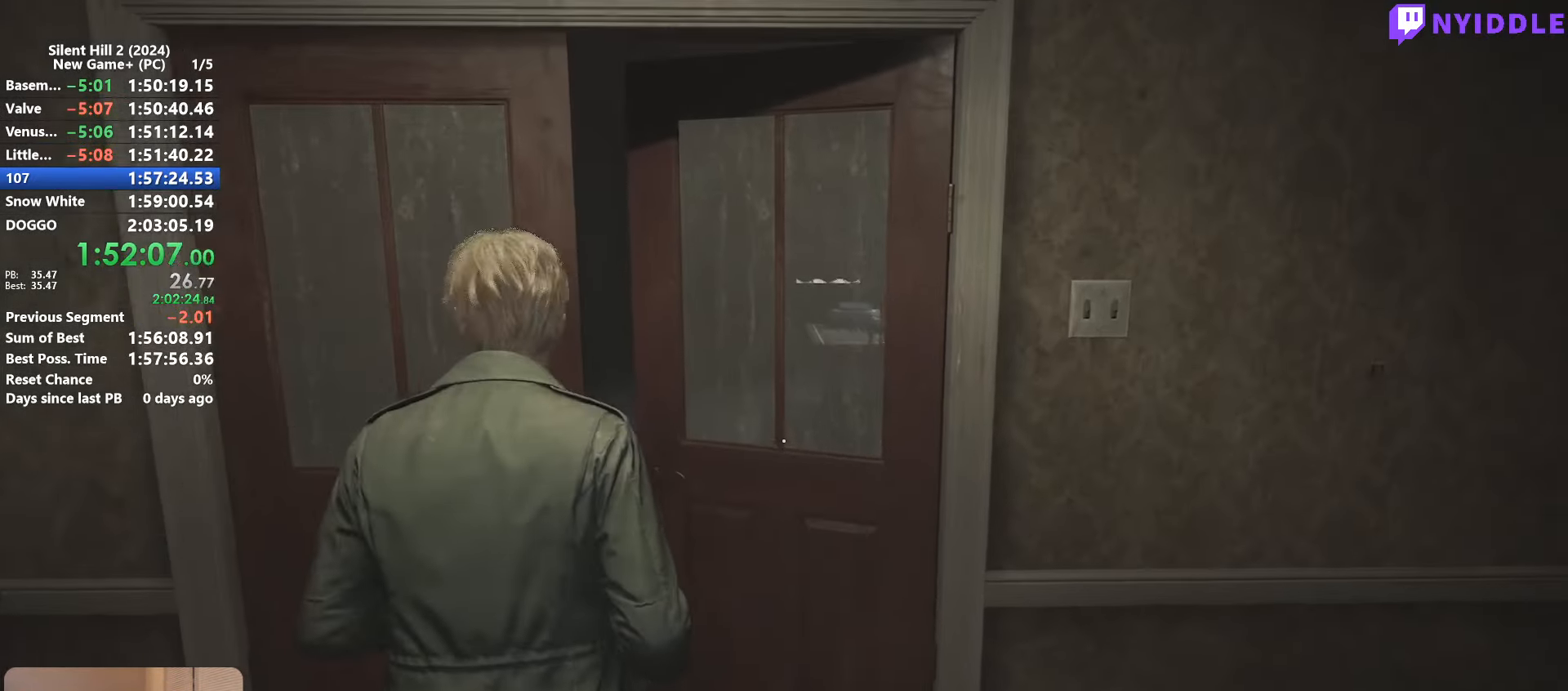
{"keys": ["shift", "w"], "mouse": [], "events": []}
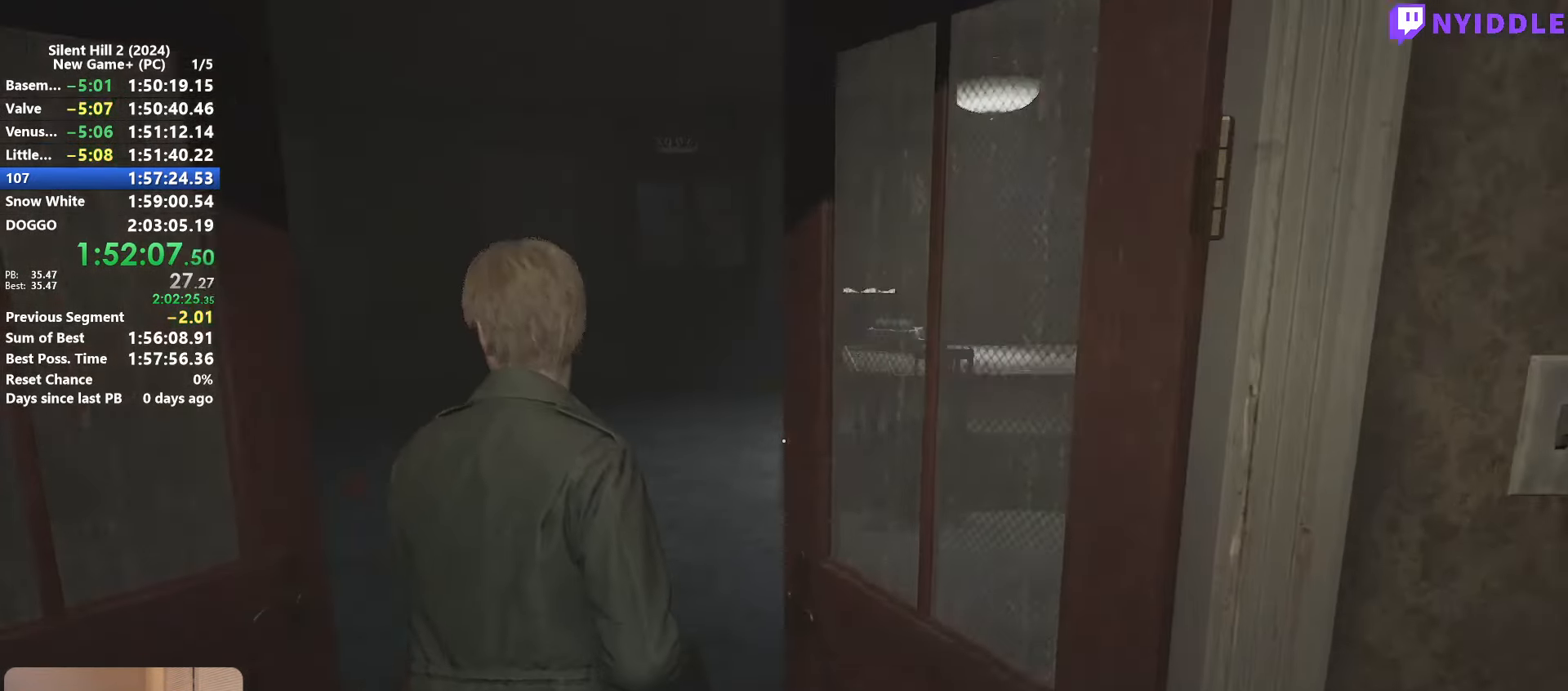
{"keys": ["shift", "w"], "mouse": [], "events": []}
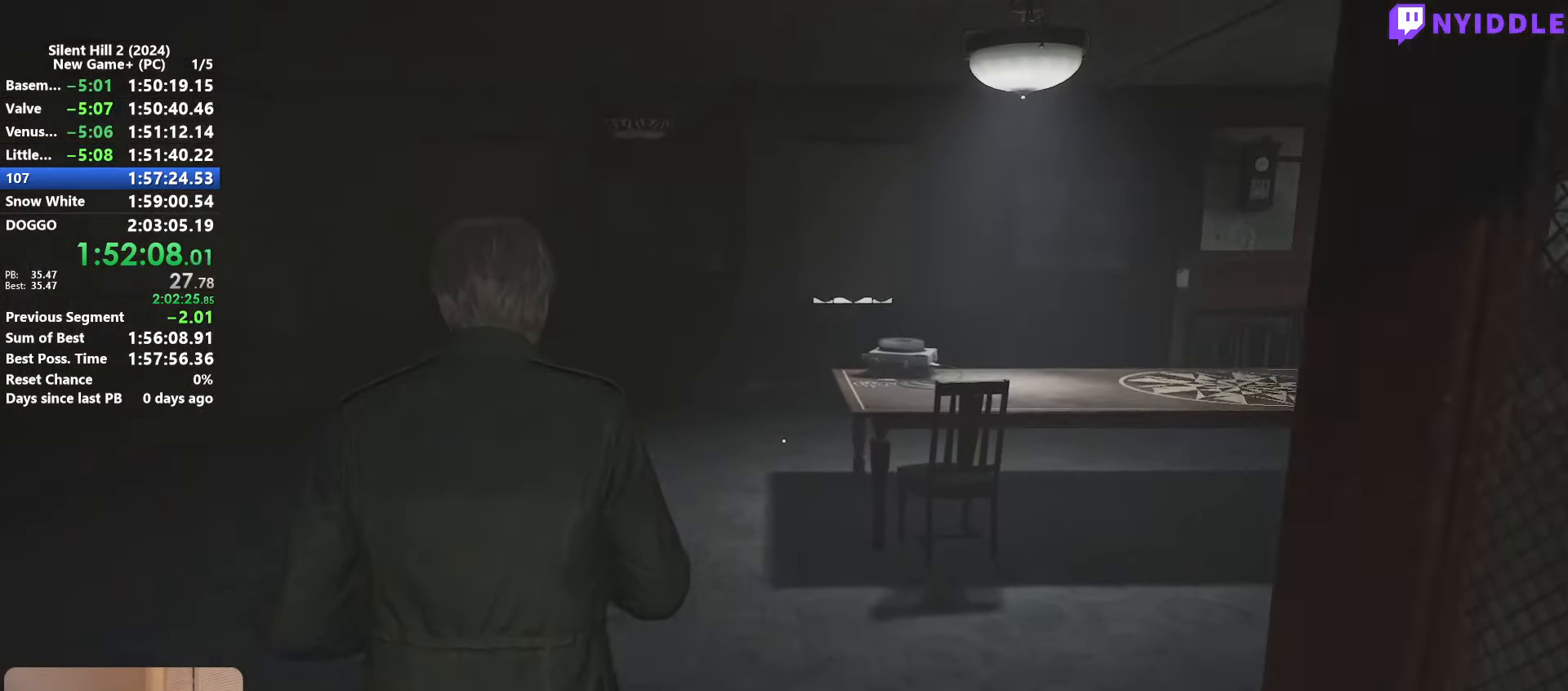
{"keys": ["shift", "w"], "mouse": [], "events": []}
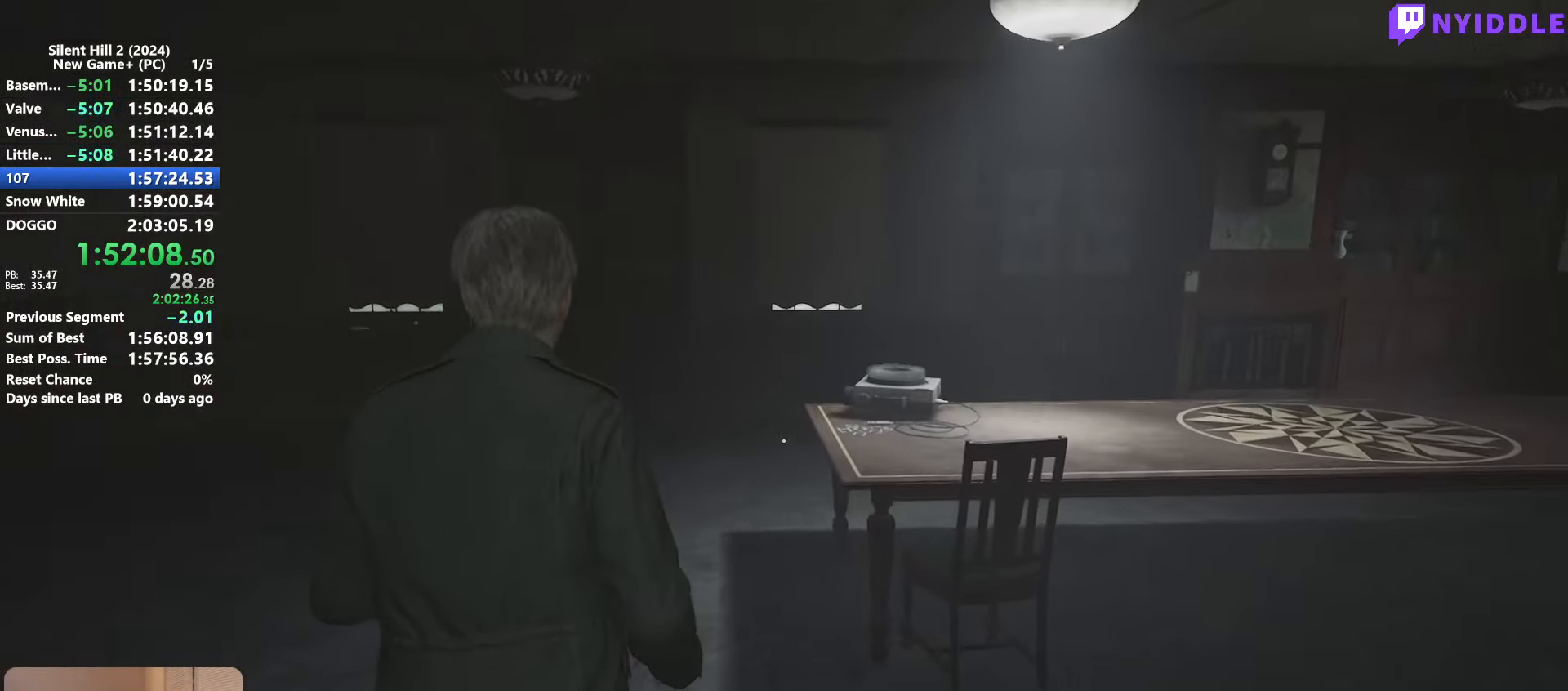
{"keys": ["shift", "w"], "mouse": [], "events": []}
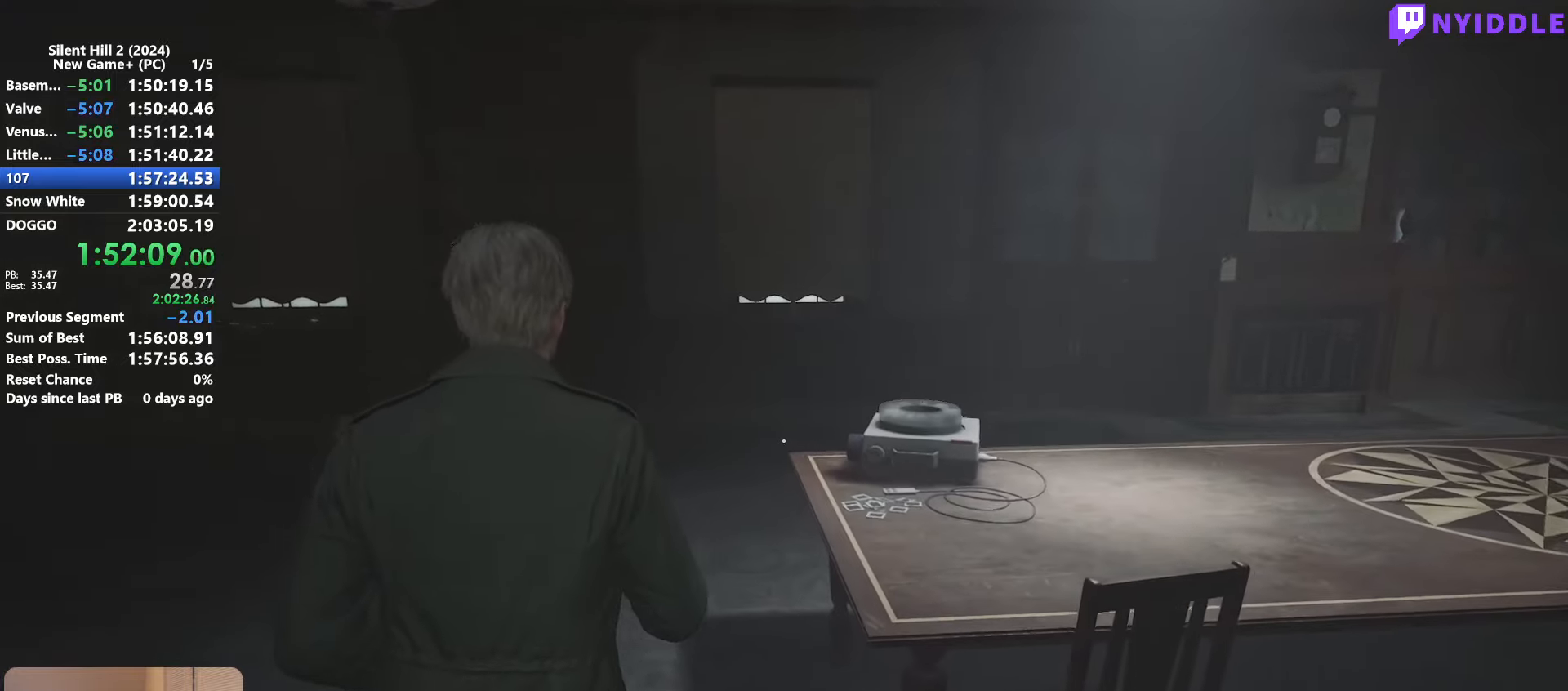
{"keys": ["shift", "w"], "mouse": [], "events": []}
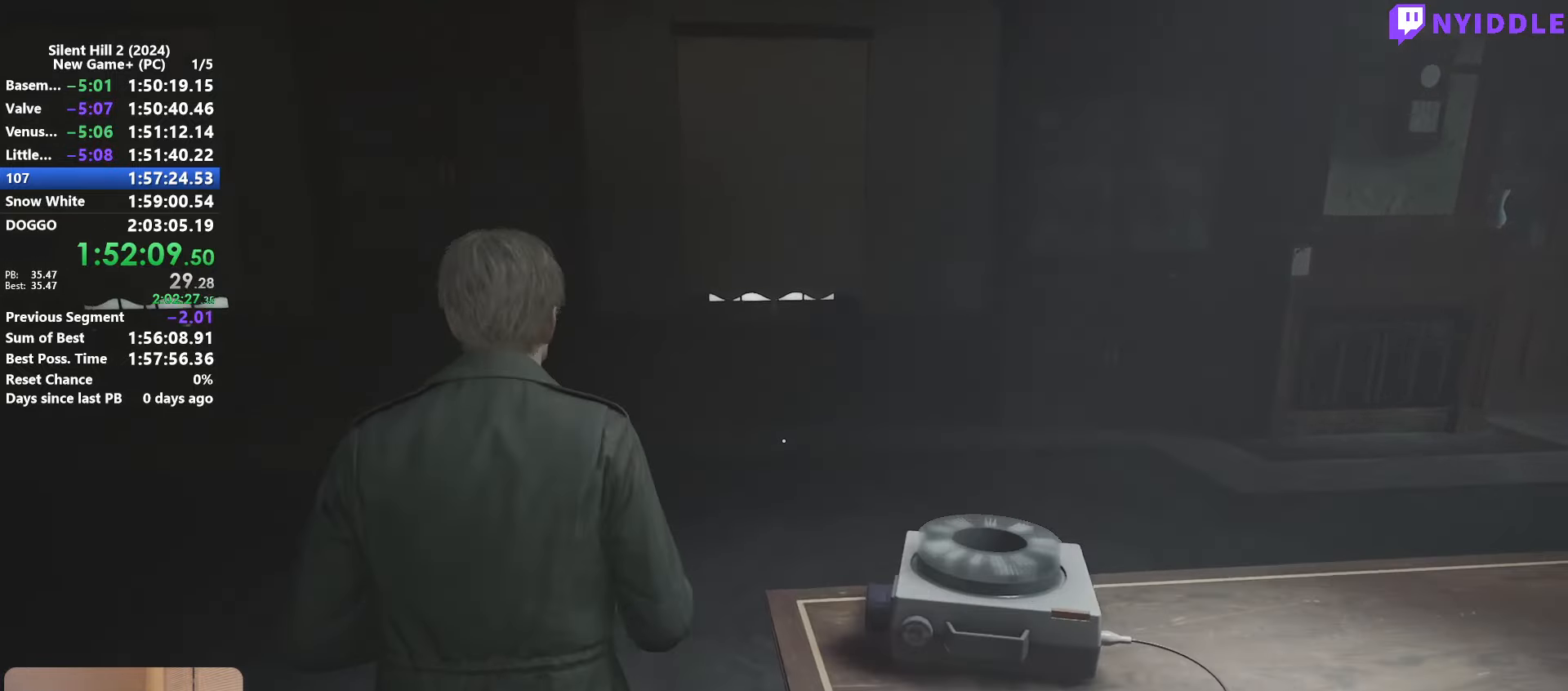
{"keys": ["shift", "w"], "mouse": [], "events": []}
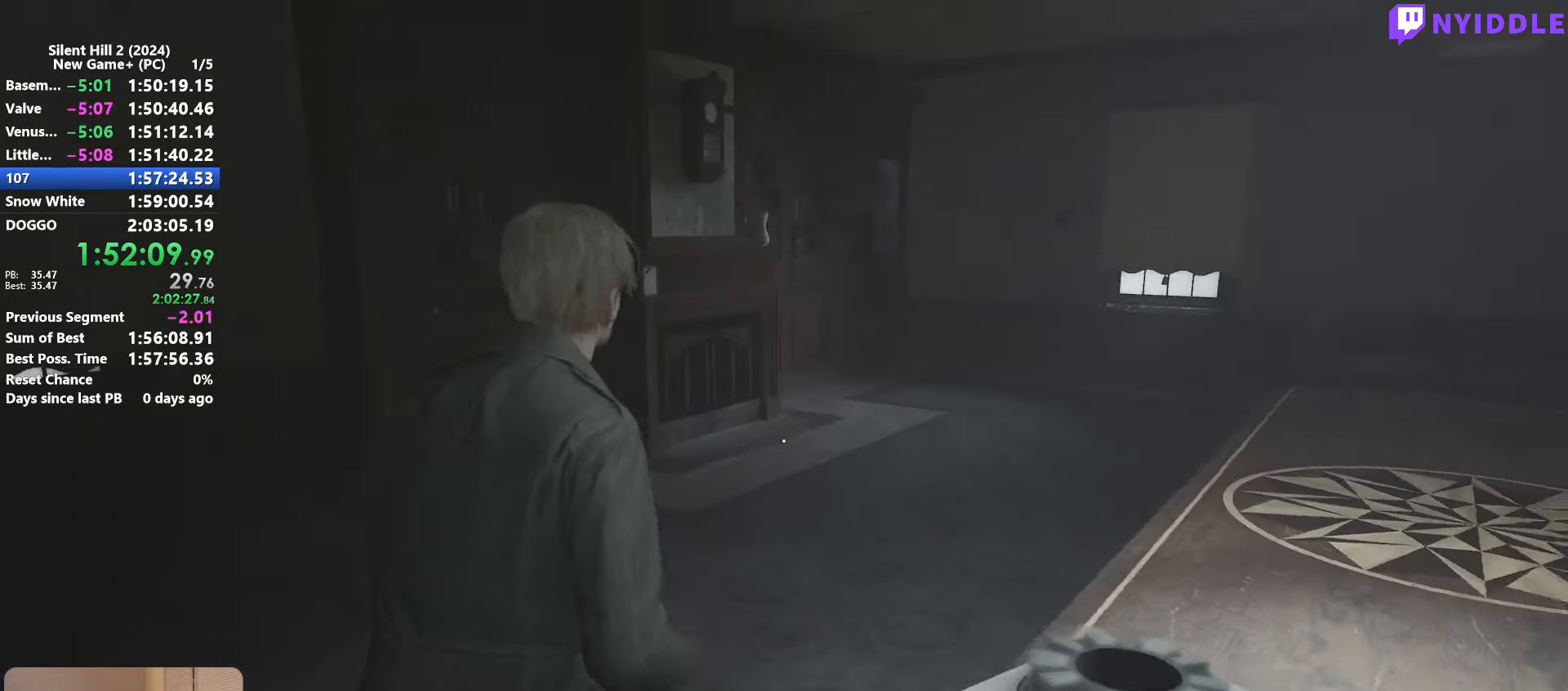
{"keys": ["shift", "w"], "mouse": [], "events": []}
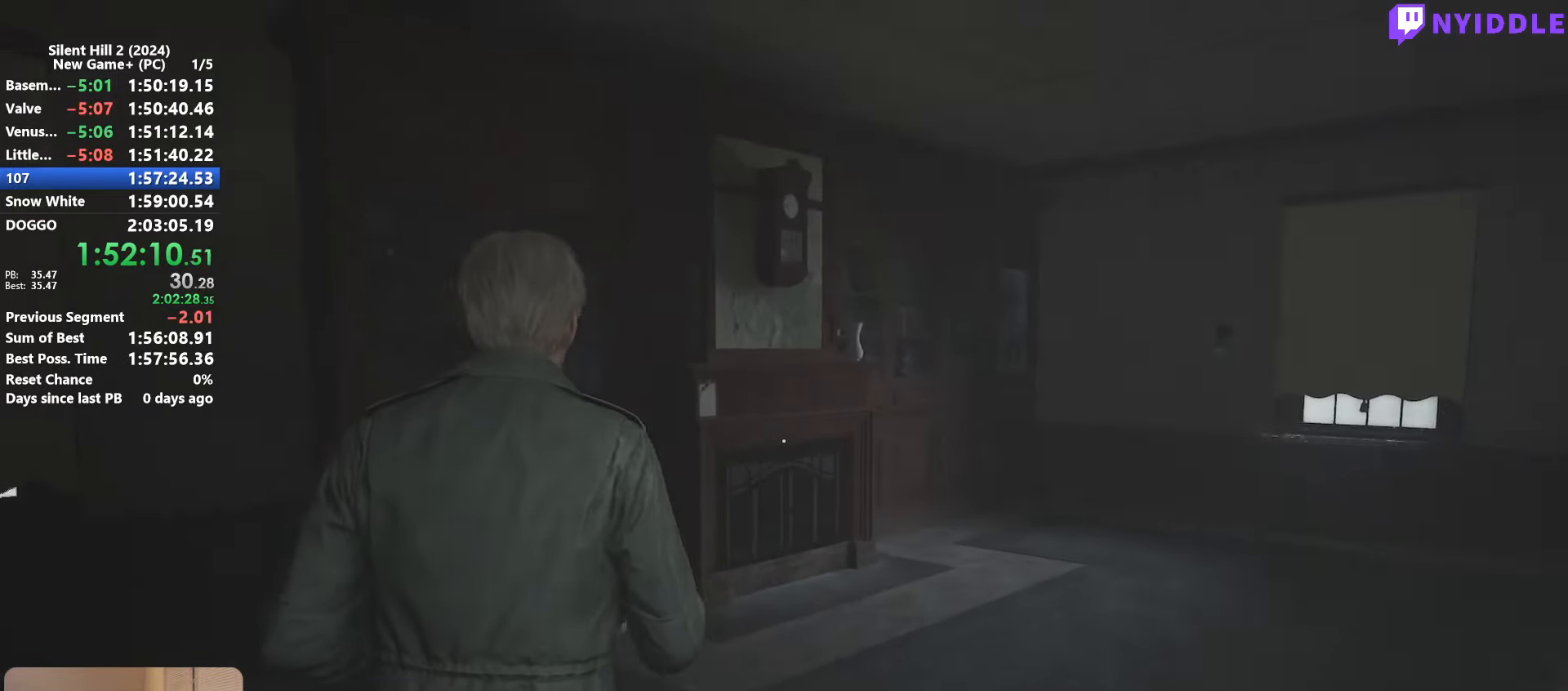
{"keys": ["e", "shift", "w"], "mouse": [], "events": [[167, "e", "down"], [217, "e", "up"], [300, "e", "down"], [350, "e", "up"], [500, "e", "down"]]}
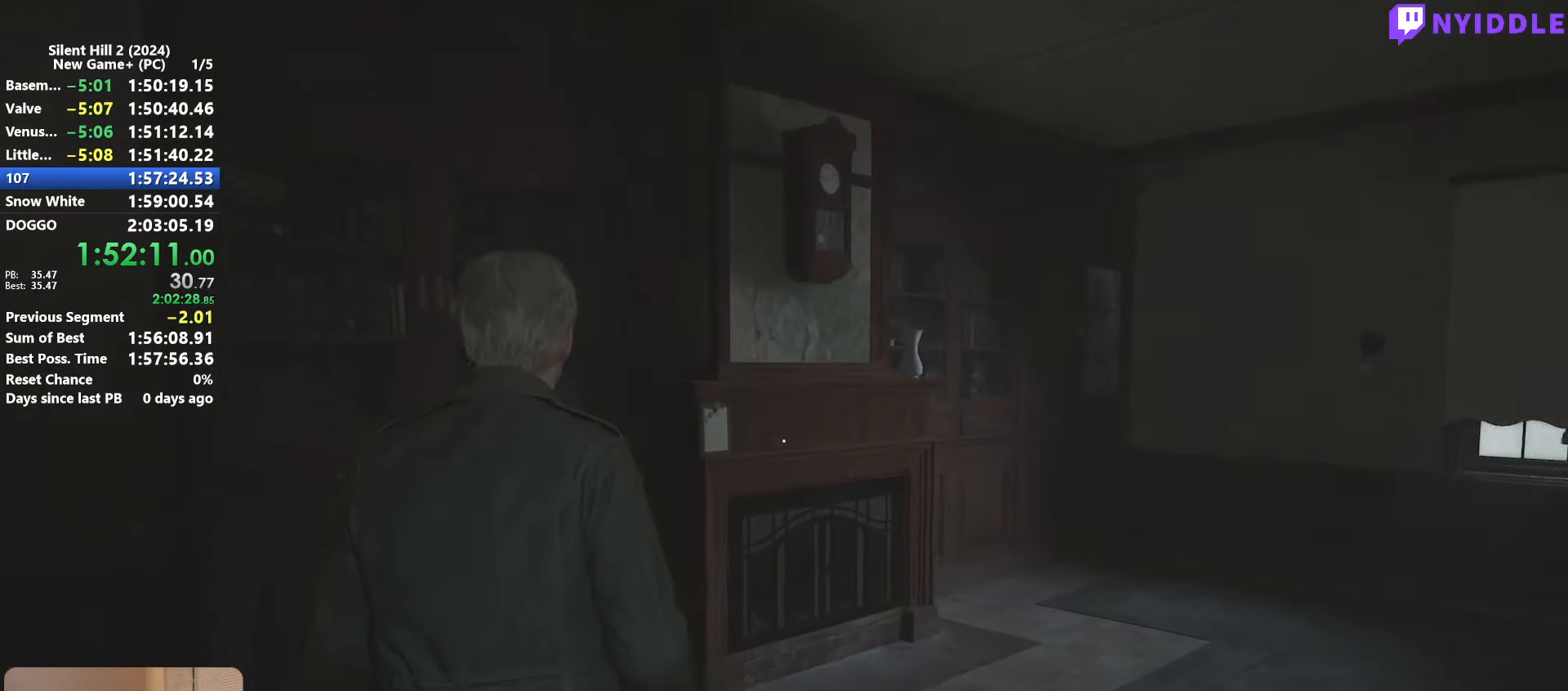
{"keys": ["e", "shift", "w"], "mouse": [], "events": [[34, "e", "up"], [134, "e", "down"], [234, "e", "up"], [317, "e", "down"], [367, "e", "up"], [500, "e", "down"]]}
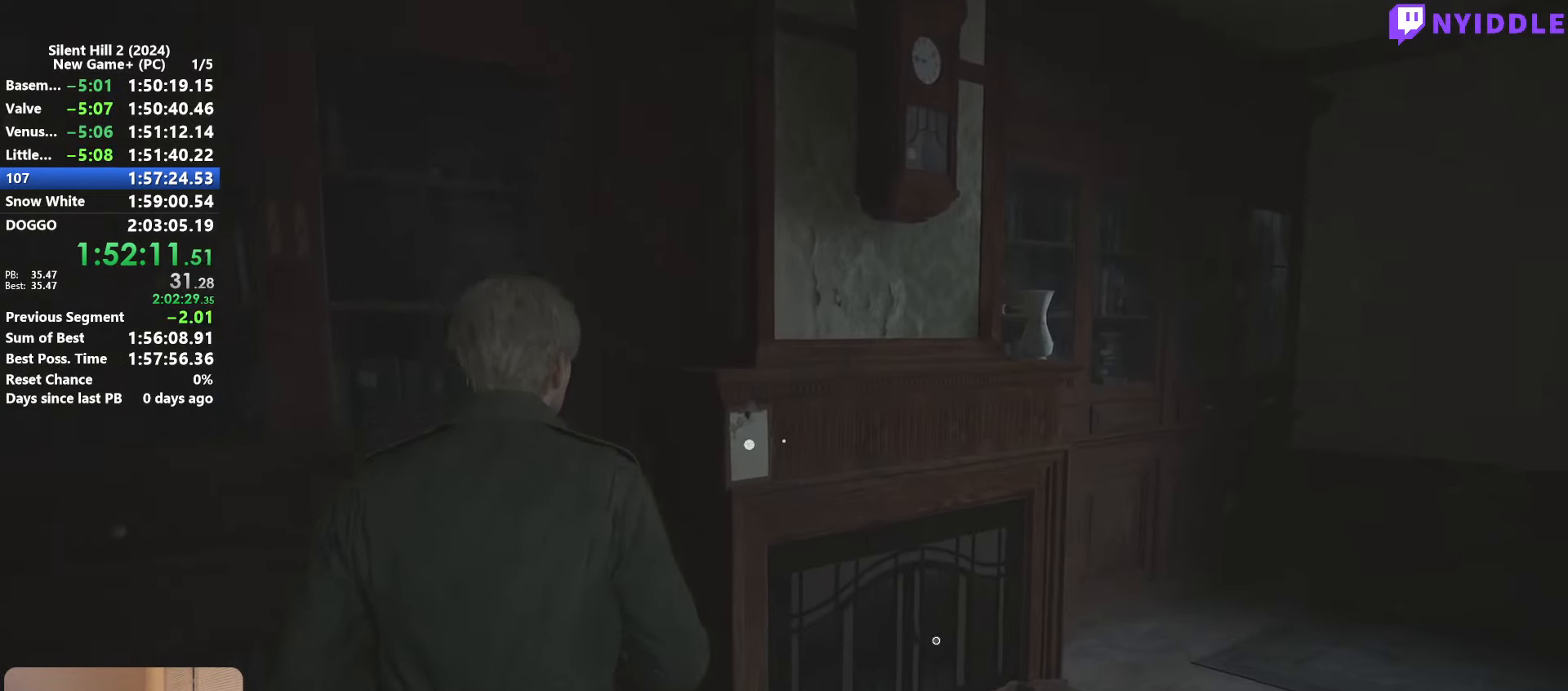
{"keys": [], "mouse": [], "events": [[50, "e", "up"], [50, "shift", "up"], [50, "w", "up"], [150, "e", "down"], [200, "e", "up"], [284, "e", "down"], [334, "e", "up"], [384, "e", "down"], [484, "e", "up"]]}
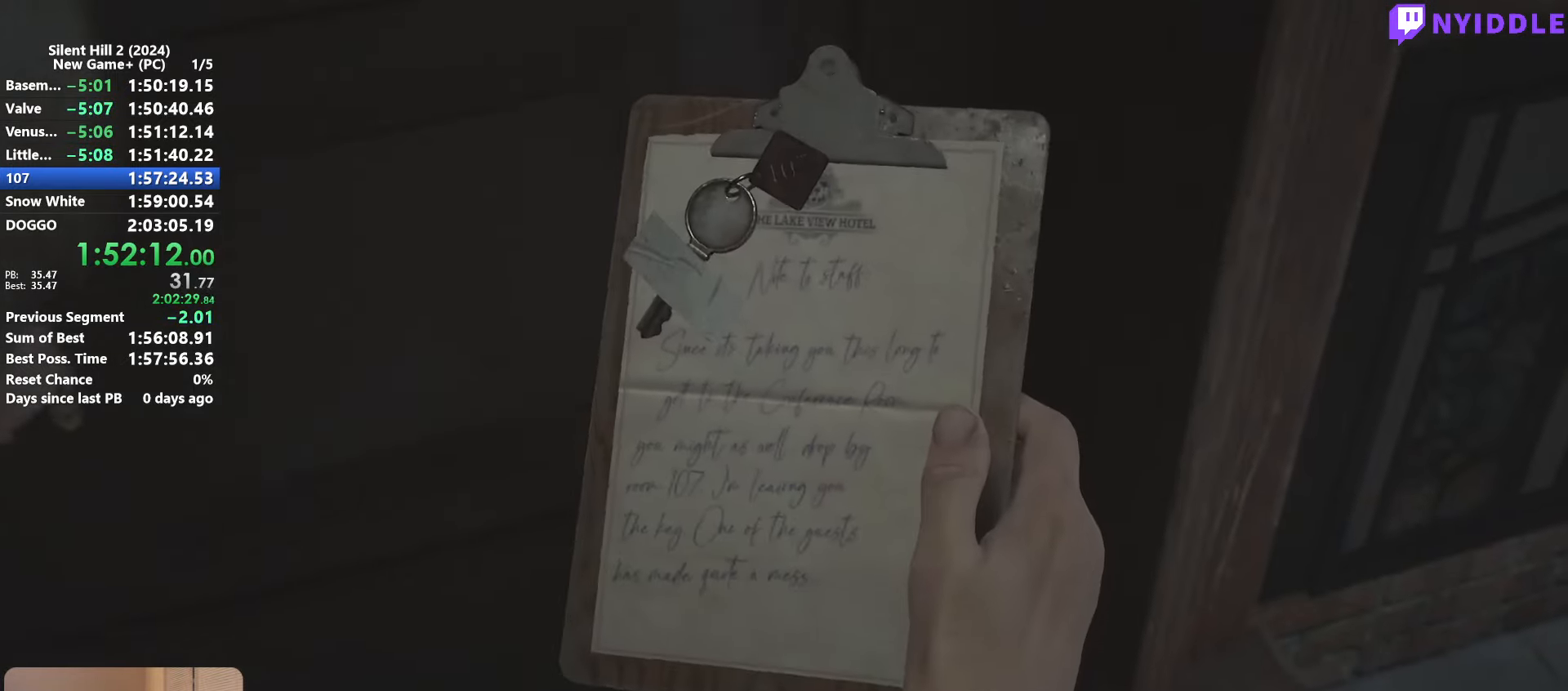
{"keys": [], "mouse": ["right"], "events": [[17, "mouse_right", "down"], [67, "mouse_right", "up"], [167, "mouse_right", "down"], [250, "mouse_right", "up"], [300, "mouse_right", "down"], [400, "mouse_right", "up"], [450, "mouse_right", "down"]]}
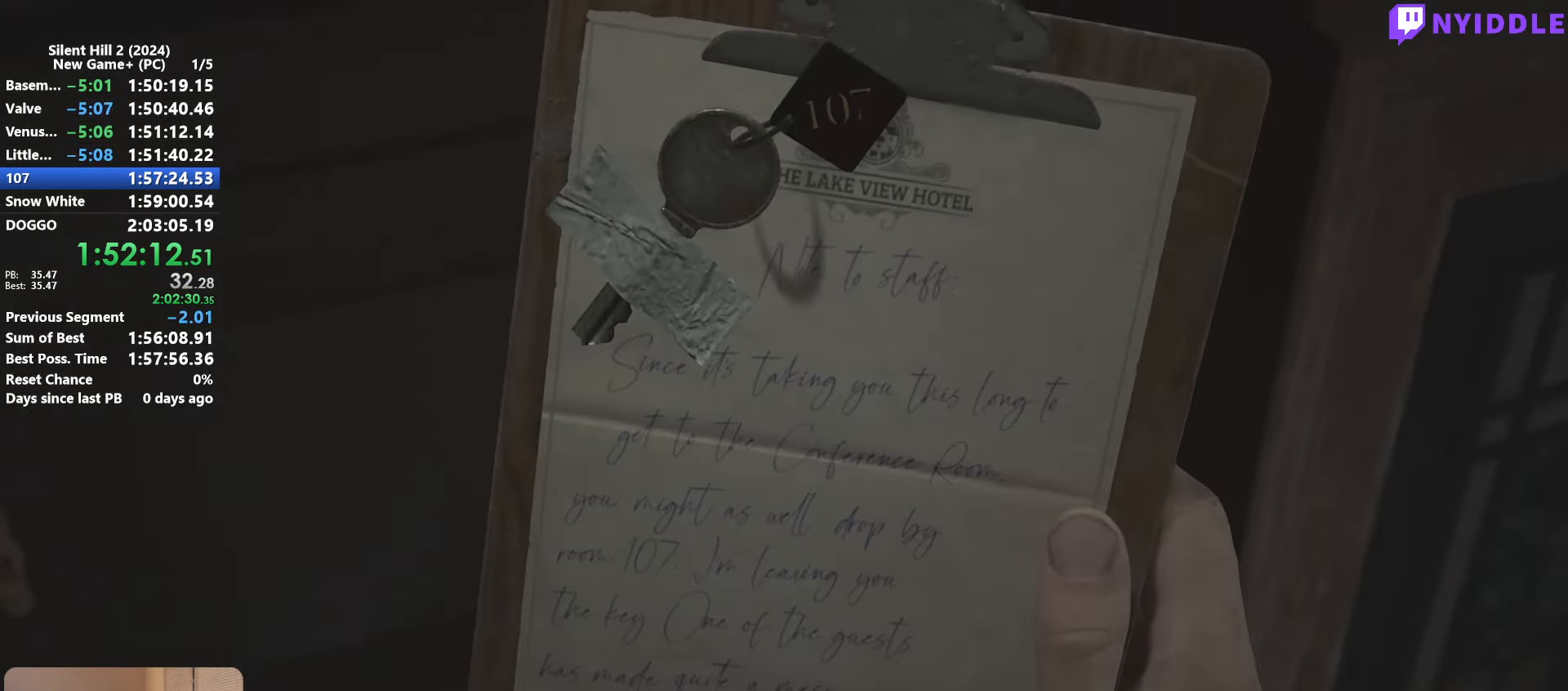
{"keys": ["shift"], "mouse": [], "events": [[34, "mouse_right", "up"], [84, "mouse_right", "down"], [184, "mouse_right", "up"], [234, "mouse_right", "down"], [317, "mouse_right", "up"], [417, "mouse_right", "down"], [500, "mouse_right", "up"], [500, "shift", "down"]]}
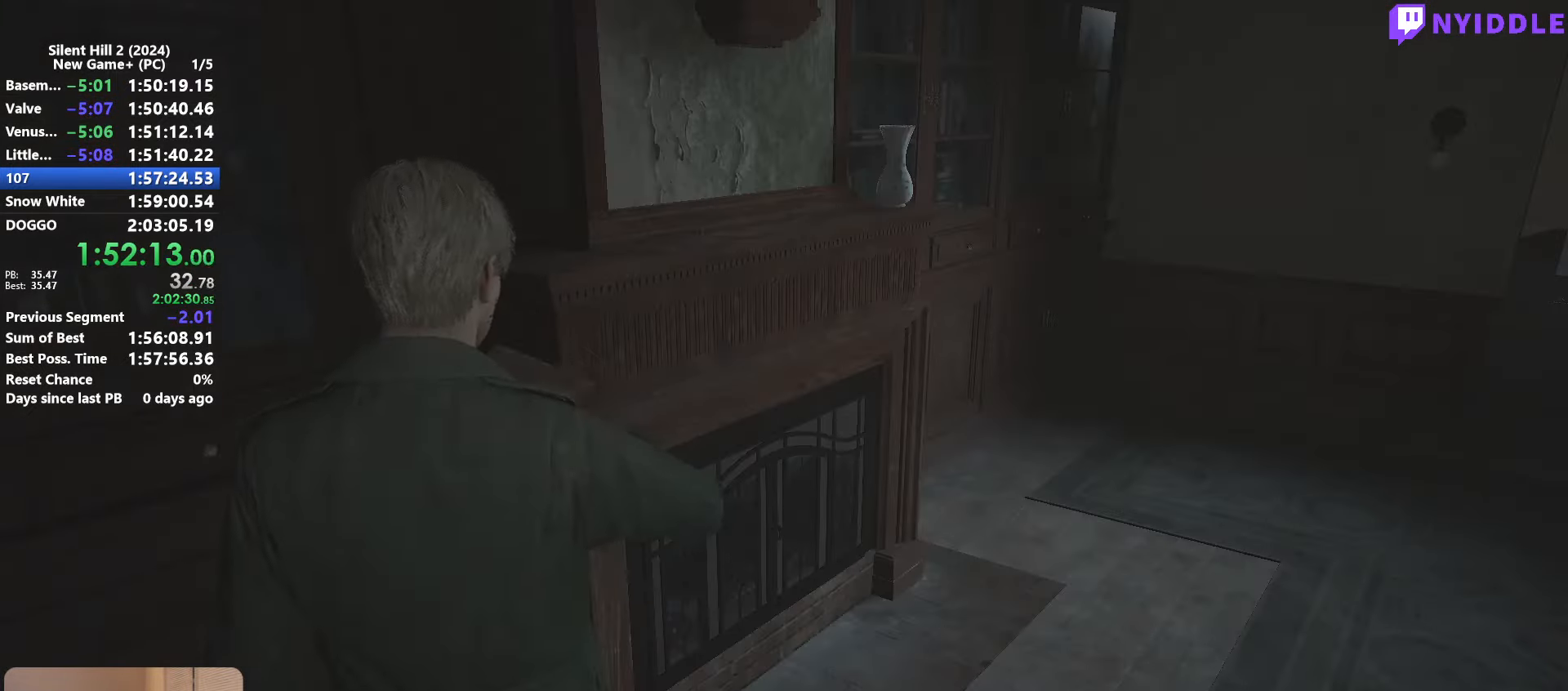
{"keys": ["shift", "w"], "mouse": [], "events": [[100, "s", "down"], [200, "d", "down"], [284, "s", "up"], [384, "w", "down"], [434, "d", "up"]]}
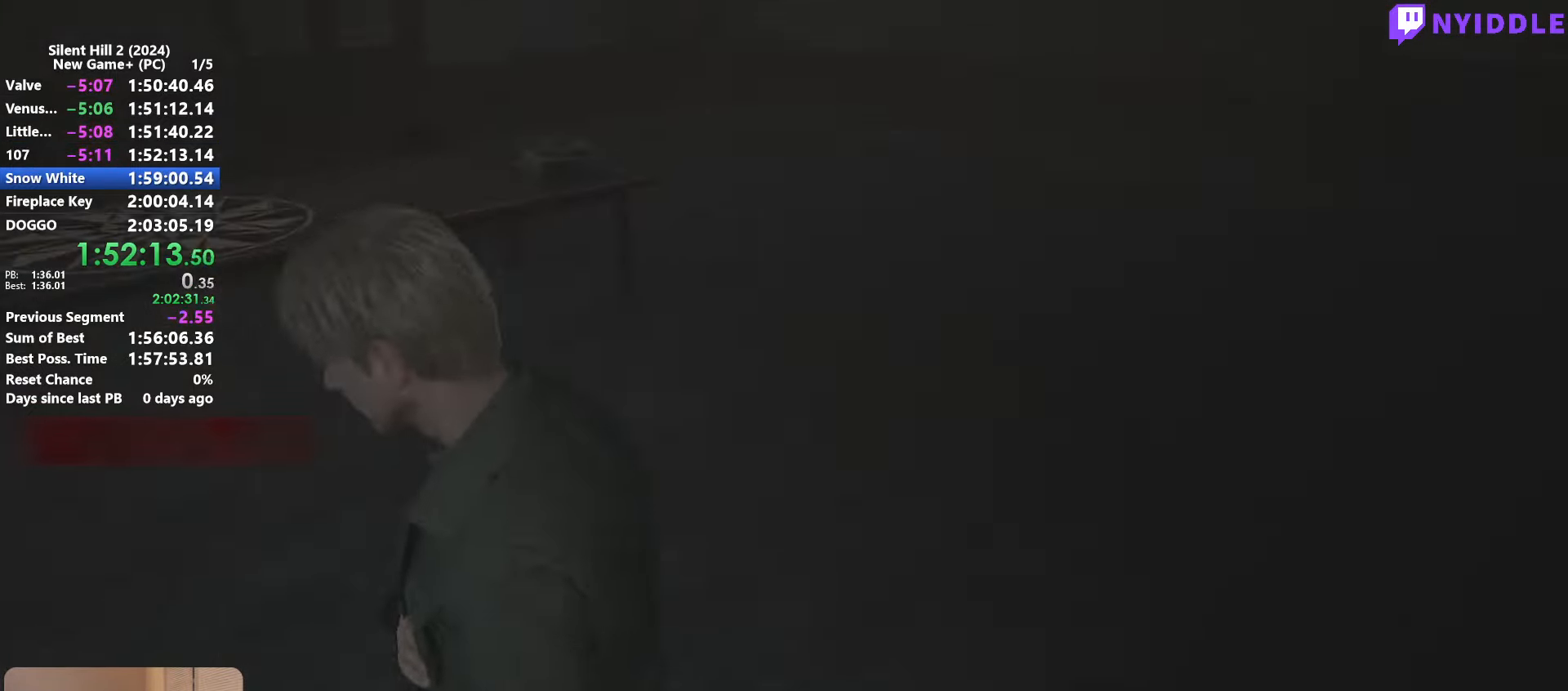
{"keys": ["shift", "w"], "mouse": [], "events": []}
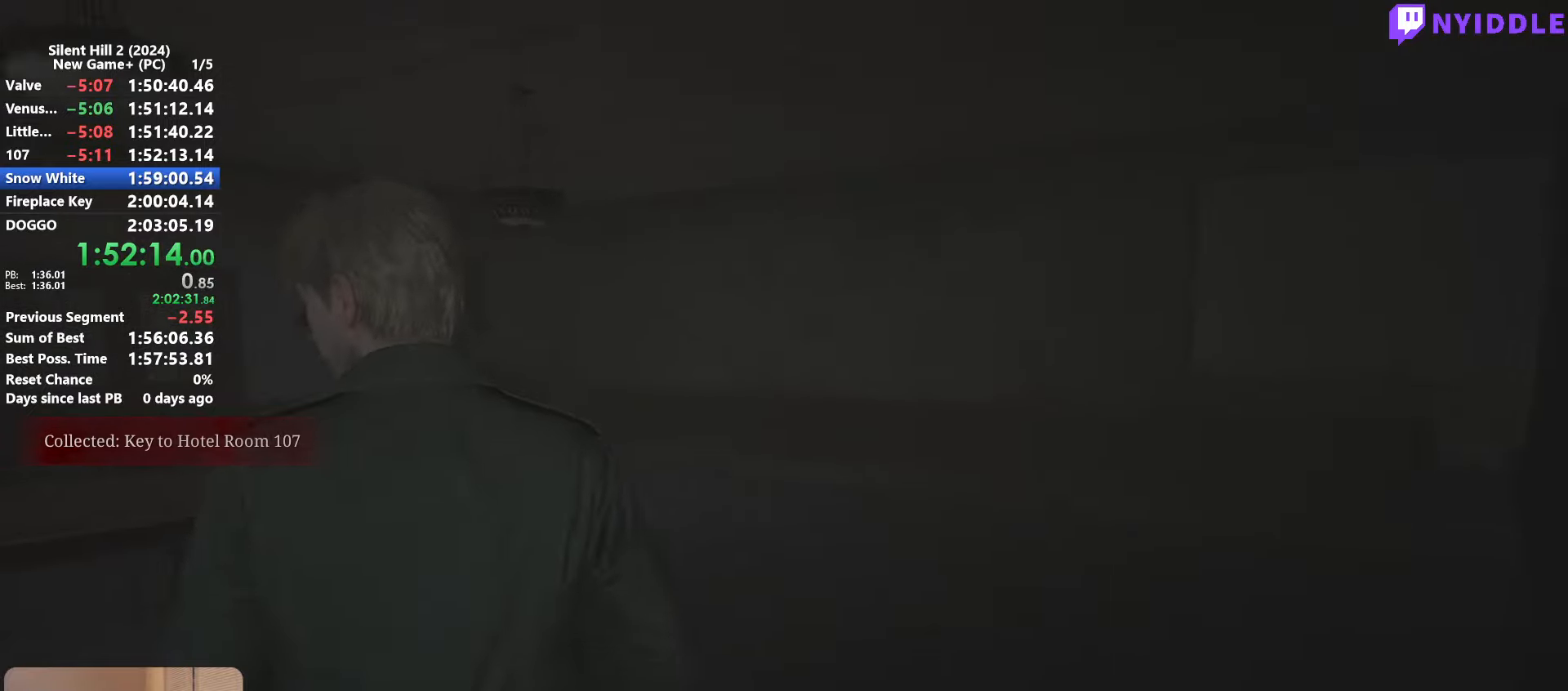
{"keys": ["shift", "w"], "mouse": [], "events": []}
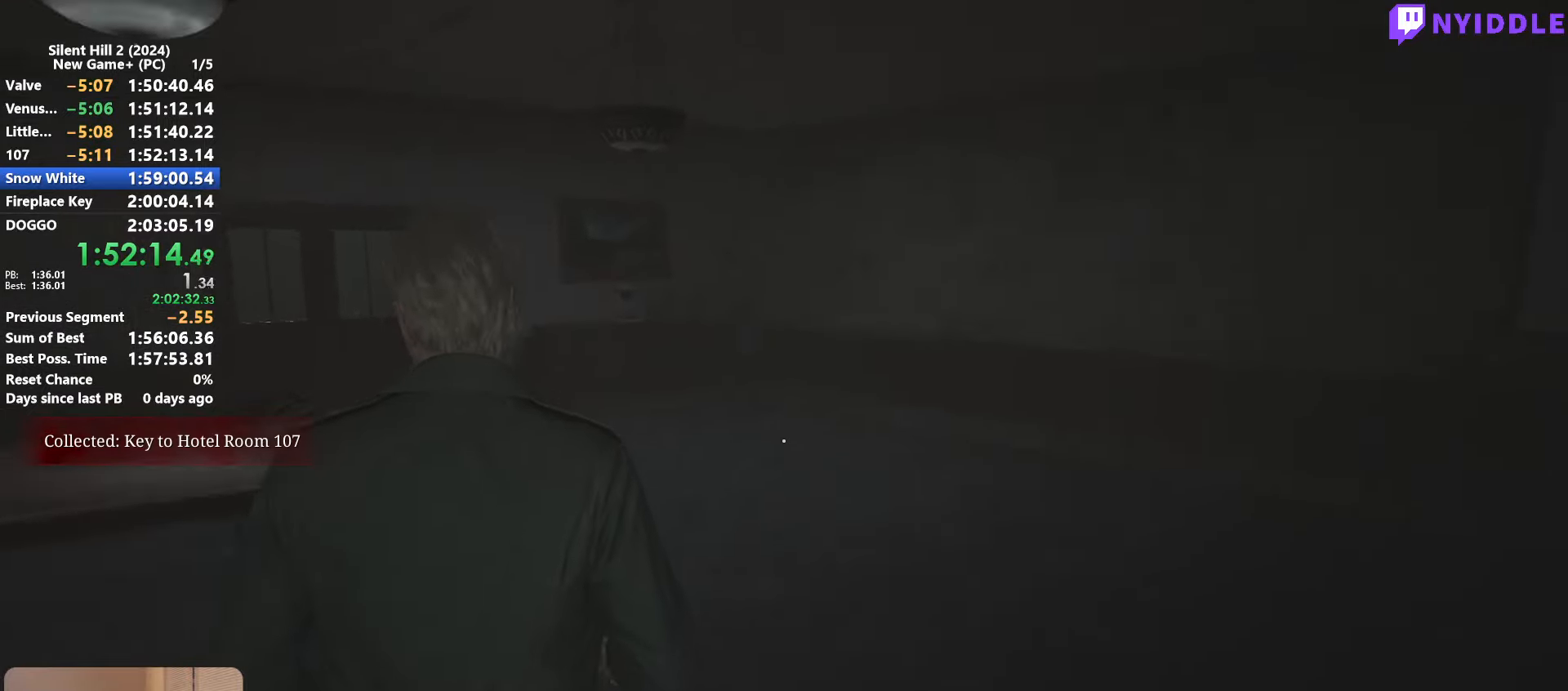
{"keys": ["shift", "w"], "mouse": [], "events": []}
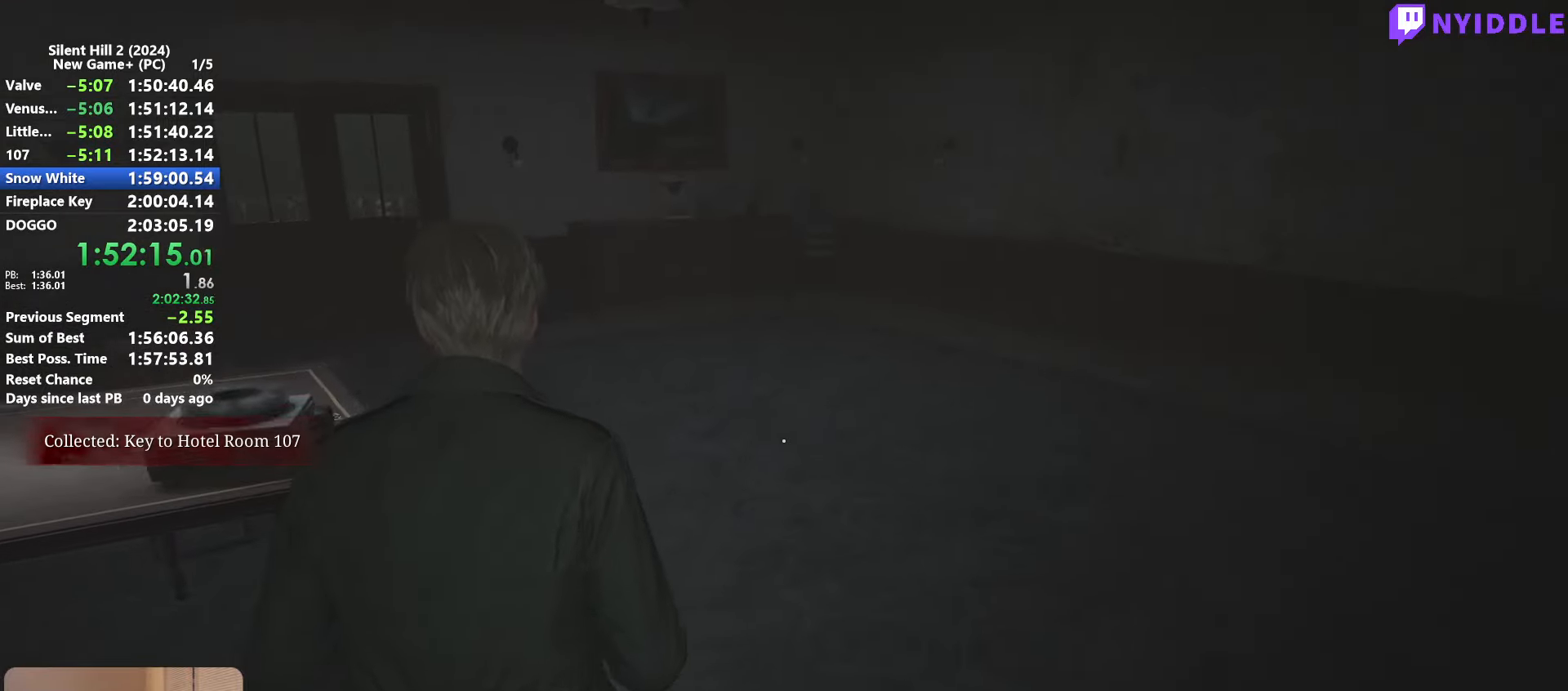
{"keys": ["shift", "w"], "mouse": [], "events": []}
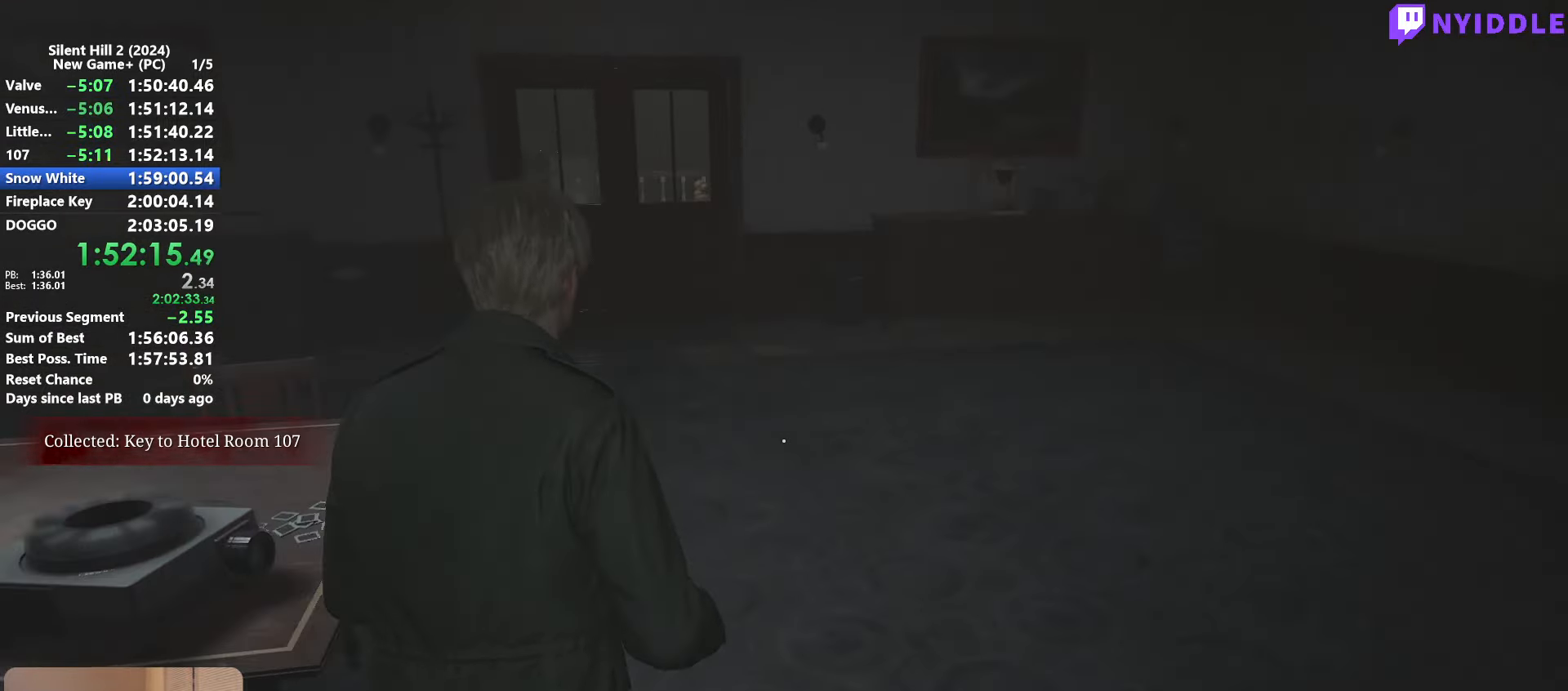
{"keys": ["shift", "w"], "mouse": [], "events": []}